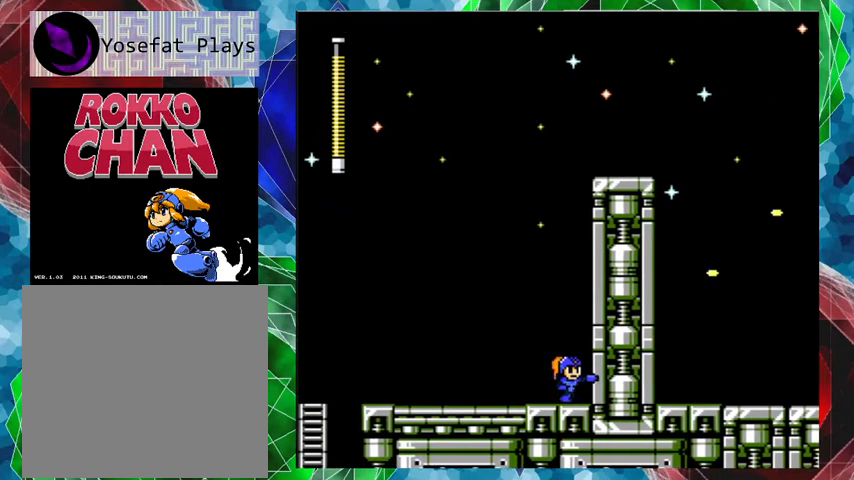
Gameplay with a controller (Nintendo layout); each line is a JSON object with the inputs held at the frame after it. "events" lists button and stick changes between this image and that frame as [ms after this image, input, new state], when the widget could be followed in between. Not read: L3 R3.
{"buttons": ["B", "DPAD_RIGHT"], "left_stick": "center", "right_stick": "center", "events": [[33, "B", "down"]]}
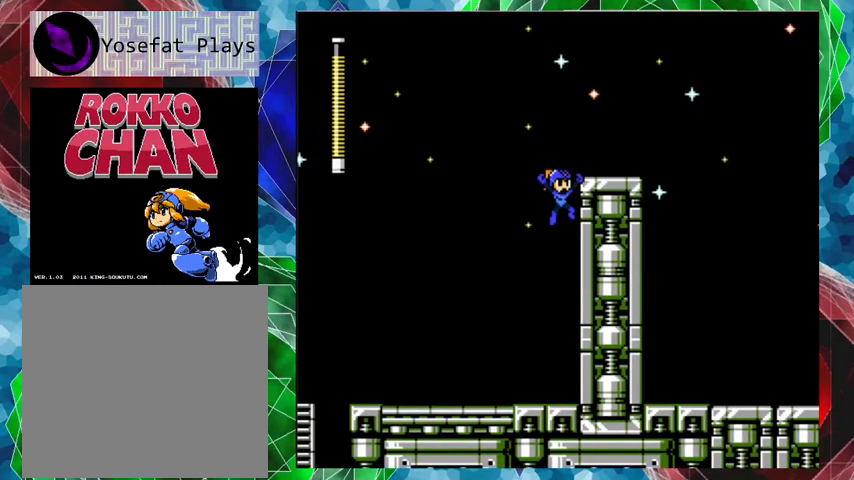
{"buttons": ["Y", "DPAD_RIGHT"], "left_stick": "center", "right_stick": "center", "events": [[400, "Y", "down"], [467, "B", "up"]]}
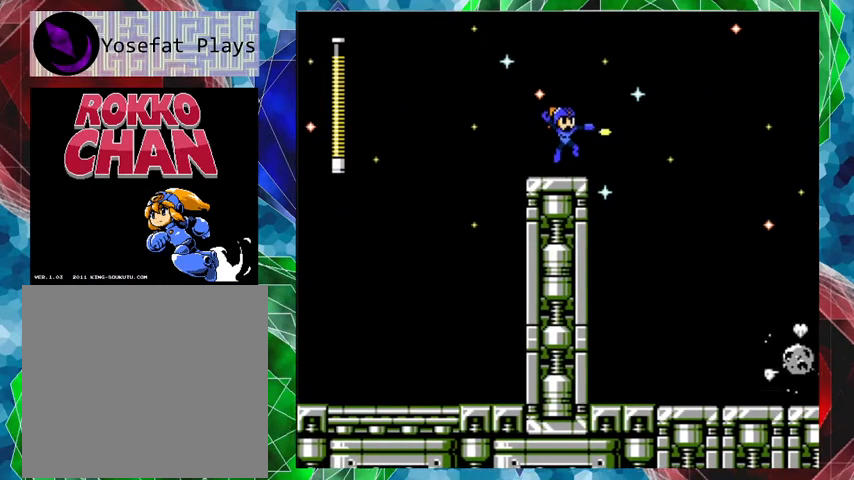
{"buttons": [], "left_stick": "center", "right_stick": "center", "events": [[167, "Y", "up"], [233, "DPAD_RIGHT", "up"], [300, "Y", "down"], [333, "Y", "up"]]}
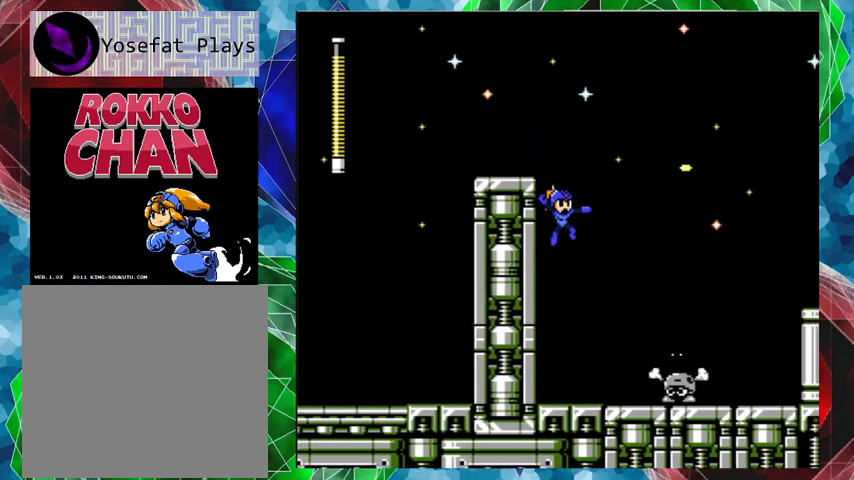
{"buttons": ["B", "DPAD_LEFT"], "left_stick": "center", "right_stick": "center", "events": [[133, "Y", "down"], [200, "Y", "up"], [267, "Y", "down"], [300, "B", "down"], [333, "Y", "up"], [400, "DPAD_LEFT", "down"]]}
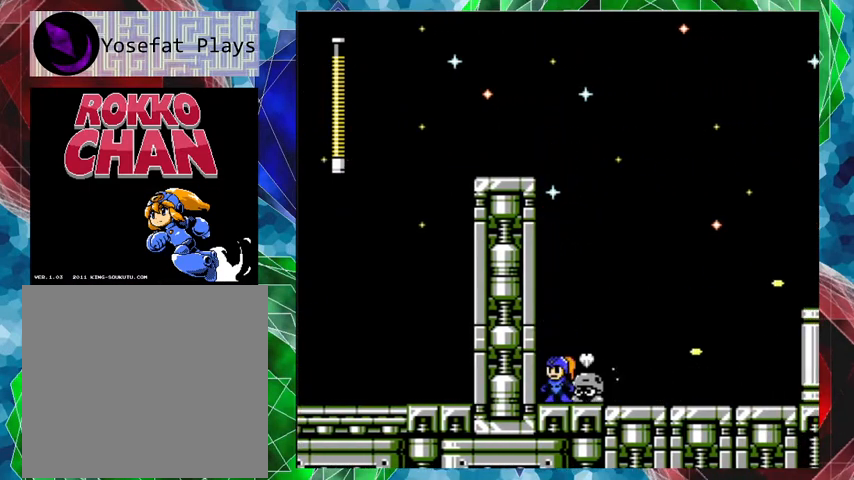
{"buttons": [], "left_stick": "center", "right_stick": "center", "events": [[267, "B", "up"], [400, "DPAD_LEFT", "up"]]}
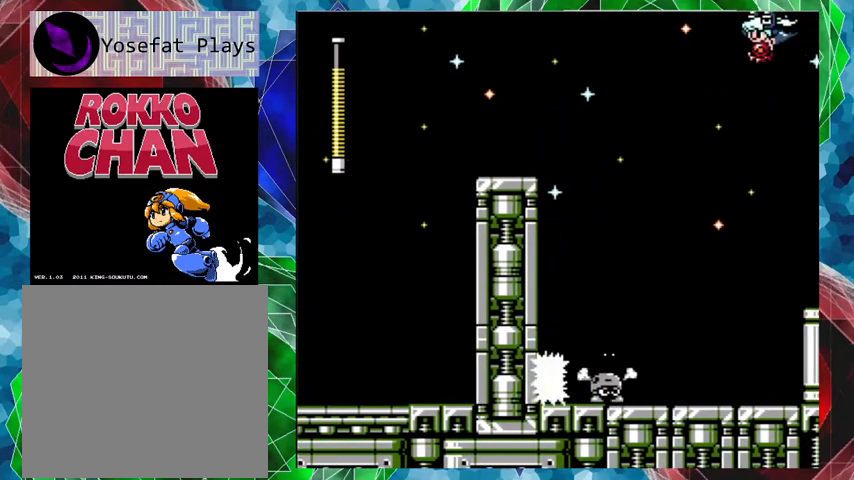
{"buttons": [], "left_stick": "center", "right_stick": "center", "events": [[33, "DPAD_RIGHT", "down"], [100, "Y", "down"], [167, "Y", "up"], [233, "DPAD_RIGHT", "up"], [267, "Y", "down"], [333, "Y", "up"], [400, "Y", "down"], [467, "Y", "up"]]}
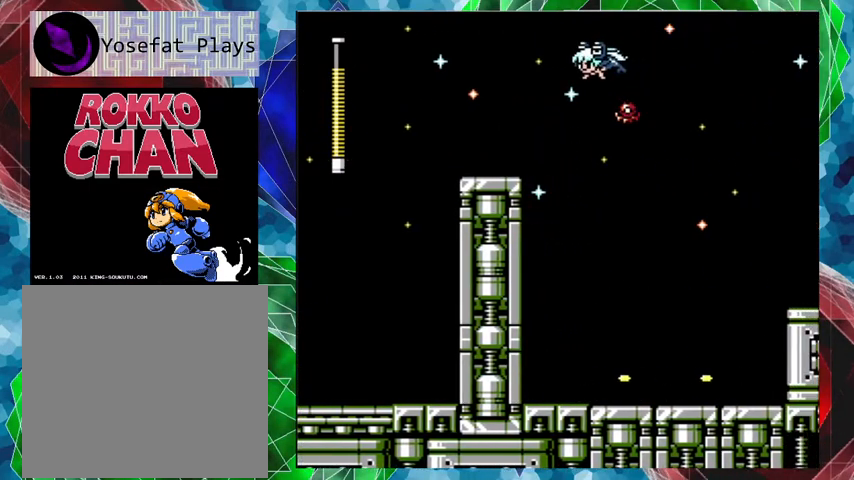
{"buttons": ["A", "DPAD_RIGHT"], "left_stick": "center", "right_stick": "center", "events": [[67, "Y", "down"], [133, "DPAD_RIGHT", "down"], [133, "Y", "up"], [333, "A", "down"]]}
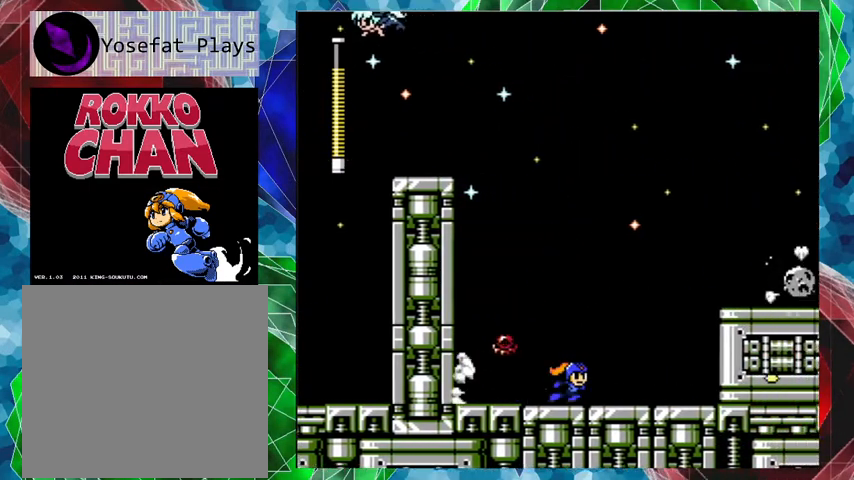
{"buttons": [], "left_stick": "center", "right_stick": "center", "events": [[133, "A", "up"], [133, "DPAD_LEFT", "down"], [133, "DPAD_RIGHT", "up"], [200, "Y", "down"], [267, "DPAD_LEFT", "up"], [300, "Y", "up"], [400, "Y", "down"], [433, "Y", "up"]]}
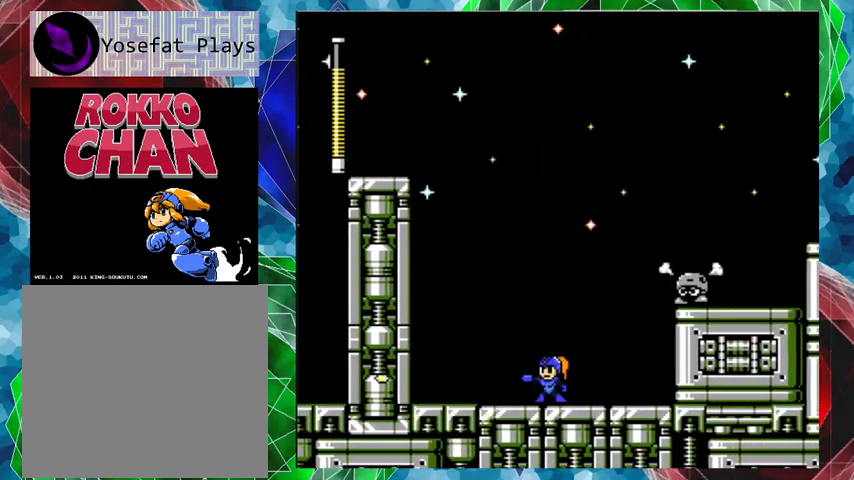
{"buttons": ["Y"], "left_stick": "center", "right_stick": "center", "events": [[33, "B", "down"], [67, "DPAD_LEFT", "down"], [133, "DPAD_UP", "down"], [167, "B", "up"], [167, "DPAD_LEFT", "up"], [167, "DPAD_RIGHT", "down"], [167, "DPAD_UP", "up"], [267, "Y", "down"], [300, "DPAD_RIGHT", "up"], [333, "Y", "up"], [400, "Y", "down"], [467, "Y", "up"], [500, "Y", "down"]]}
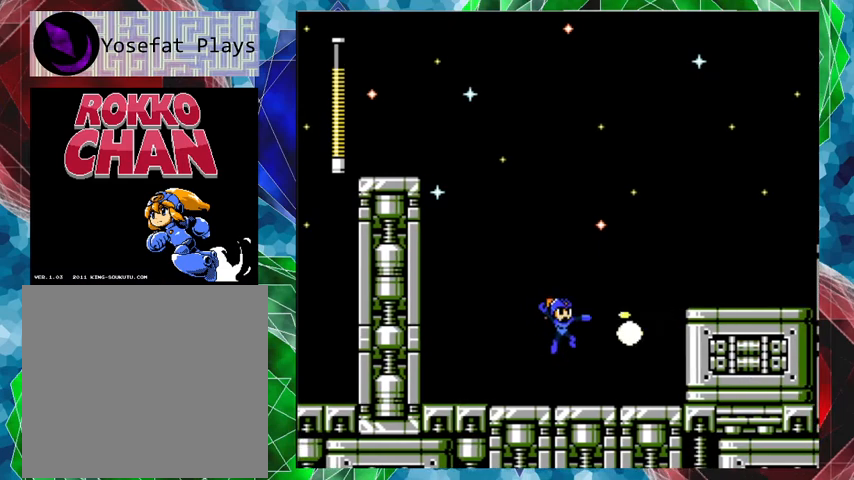
{"buttons": ["DPAD_RIGHT"], "left_stick": "center", "right_stick": "center", "events": [[33, "DPAD_LEFT", "down"], [133, "Y", "up"], [267, "DPAD_LEFT", "up"], [367, "DPAD_RIGHT", "down"]]}
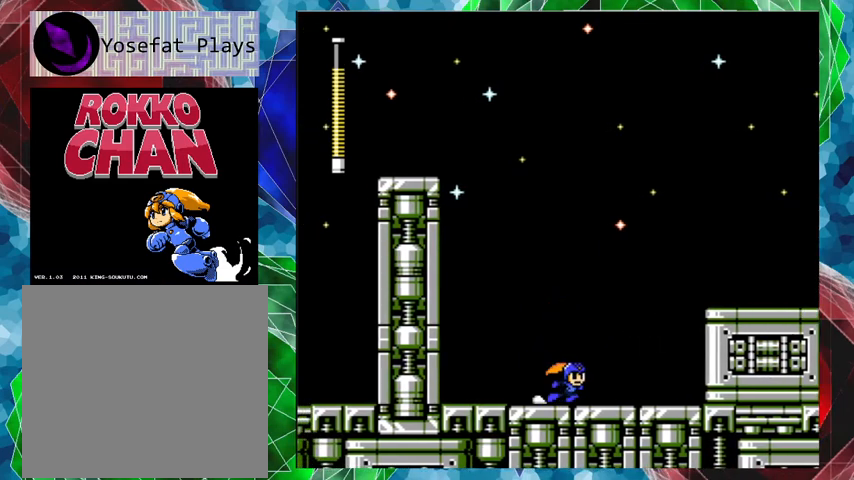
{"buttons": ["DPAD_RIGHT"], "left_stick": "center", "right_stick": "center", "events": []}
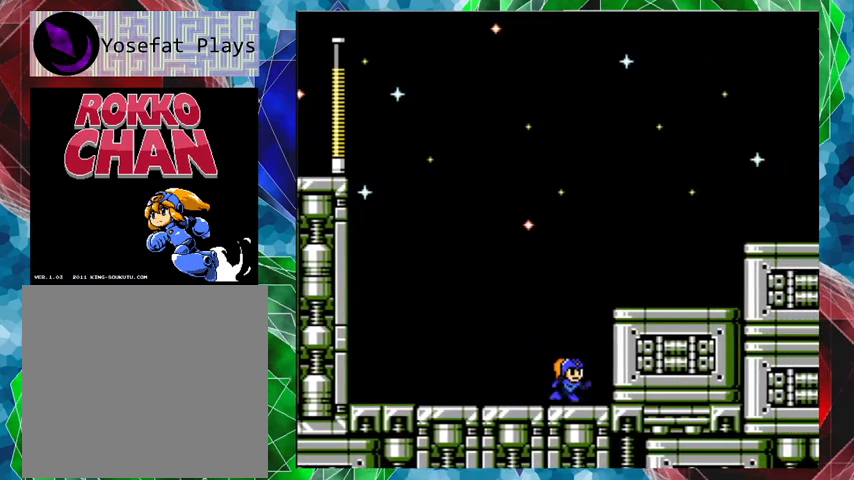
{"buttons": ["Y"], "left_stick": "center", "right_stick": "center", "events": [[33, "B", "down"], [333, "DPAD_RIGHT", "up"], [400, "Y", "down"], [433, "B", "up"], [467, "Y", "up"], [500, "Y", "down"]]}
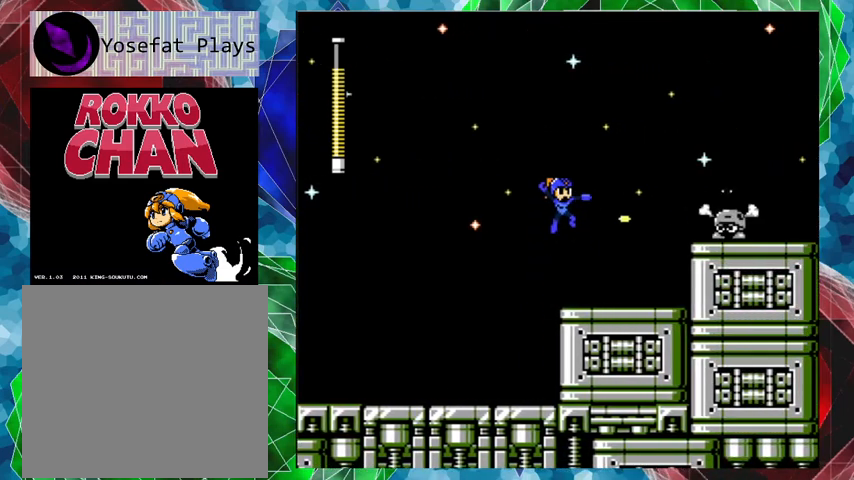
{"buttons": ["DPAD_RIGHT"], "left_stick": "center", "right_stick": "center", "events": [[100, "Y", "up"], [167, "Y", "down"], [233, "Y", "up"], [300, "Y", "down"], [400, "Y", "up"], [500, "DPAD_RIGHT", "down"]]}
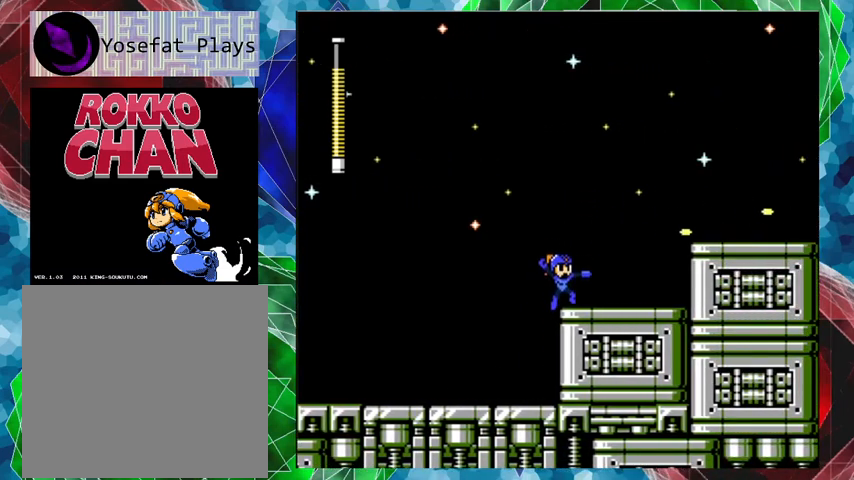
{"buttons": ["DPAD_RIGHT"], "left_stick": "center", "right_stick": "center", "events": []}
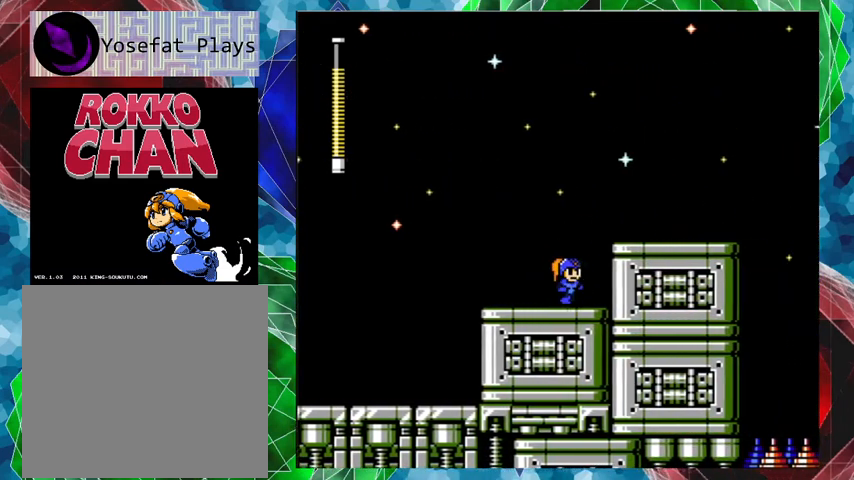
{"buttons": ["Y", "DPAD_RIGHT"], "left_stick": "center", "right_stick": "center", "events": [[67, "B", "down"], [367, "B", "up"], [433, "Y", "down"]]}
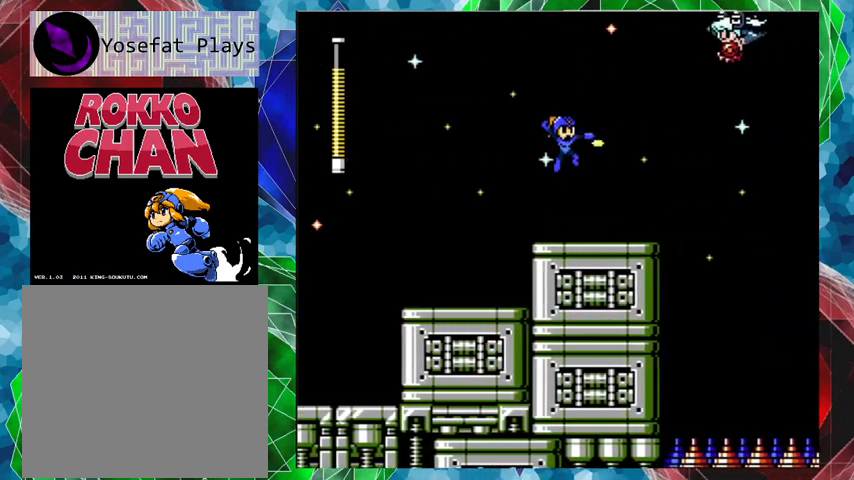
{"buttons": ["DPAD_LEFT"], "left_stick": "center", "right_stick": "center", "events": [[33, "Y", "up"], [100, "DPAD_RIGHT", "up"], [100, "Y", "down"], [167, "Y", "up"], [233, "Y", "down"], [333, "Y", "up"], [400, "DPAD_LEFT", "down"]]}
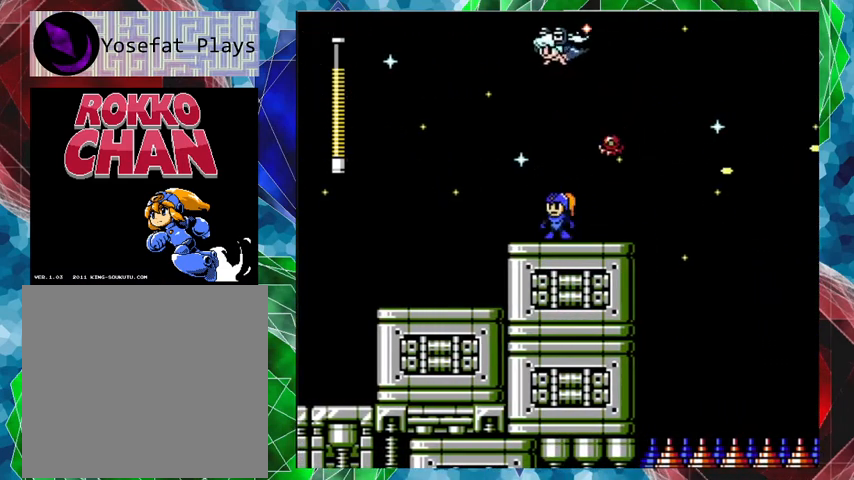
{"buttons": [], "left_stick": "center", "right_stick": "center", "events": [[400, "DPAD_LEFT", "up"]]}
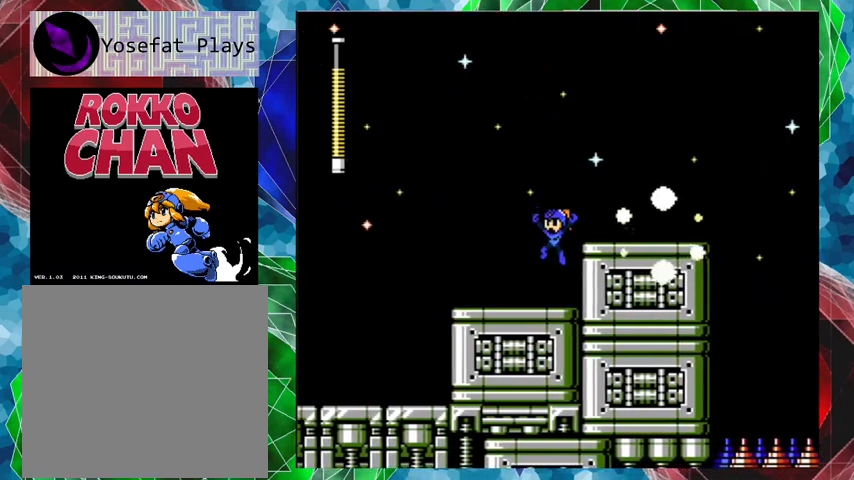
{"buttons": ["DPAD_RIGHT"], "left_stick": "center", "right_stick": "center", "events": [[233, "B", "down"], [233, "DPAD_RIGHT", "down"], [400, "B", "up"]]}
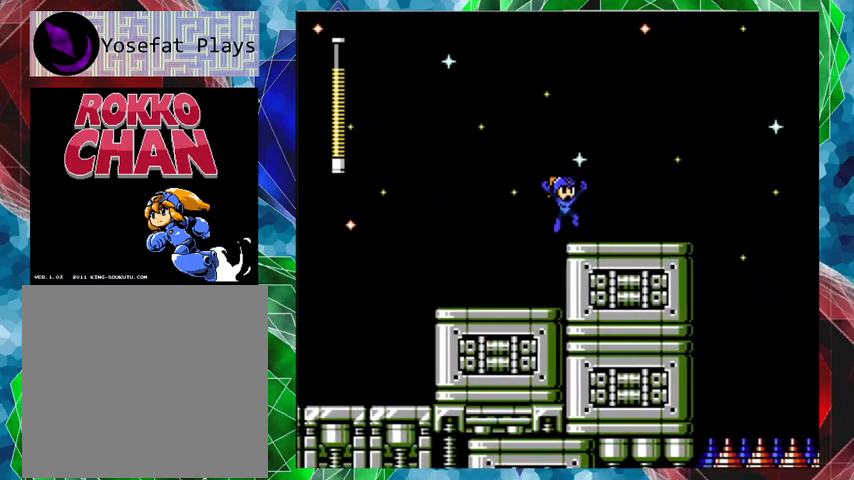
{"buttons": ["B"], "left_stick": "center", "right_stick": "center", "events": [[300, "DPAD_RIGHT", "up"], [467, "B", "down"]]}
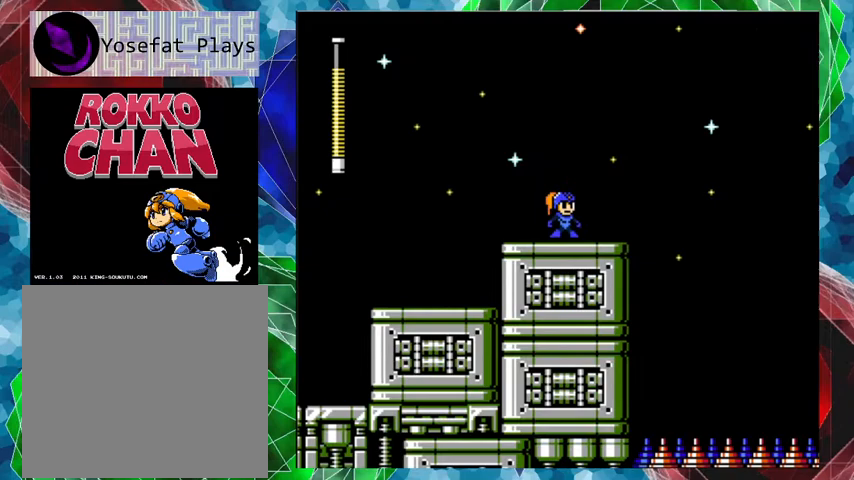
{"buttons": [], "left_stick": "center", "right_stick": "center", "events": [[133, "DPAD_RIGHT", "down"], [367, "DPAD_RIGHT", "up"], [367, "Y", "down"], [400, "B", "up"], [433, "Y", "up"]]}
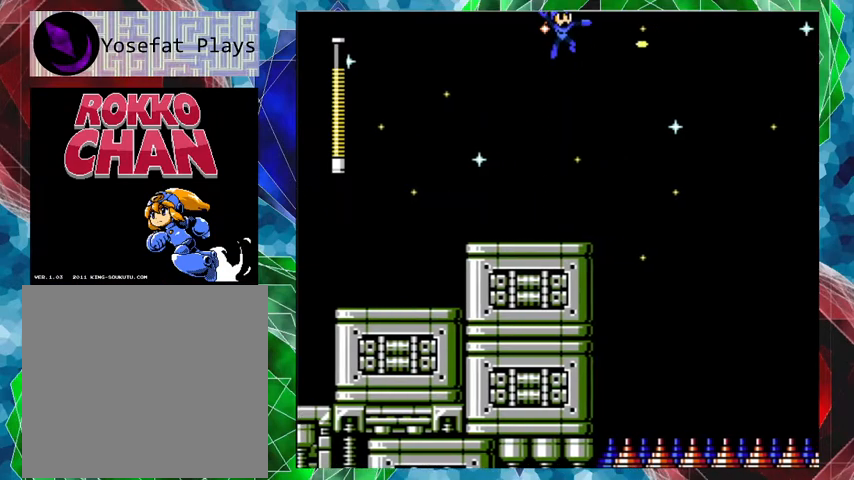
{"buttons": [], "left_stick": "center", "right_stick": "center", "events": [[33, "Y", "down"], [100, "Y", "up"], [200, "Y", "down"], [267, "Y", "up"], [333, "Y", "down"], [400, "Y", "up"]]}
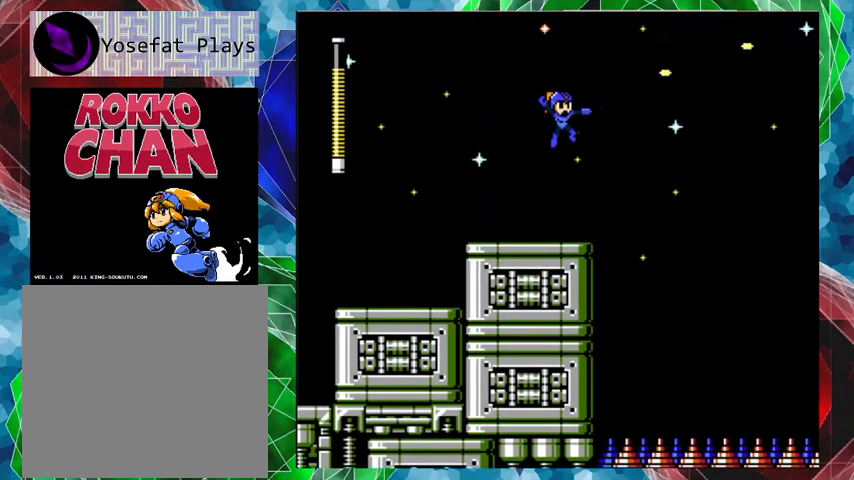
{"buttons": ["A", "DPAD_RIGHT"], "left_stick": "center", "right_stick": "center", "events": [[433, "A", "down"], [467, "DPAD_RIGHT", "down"]]}
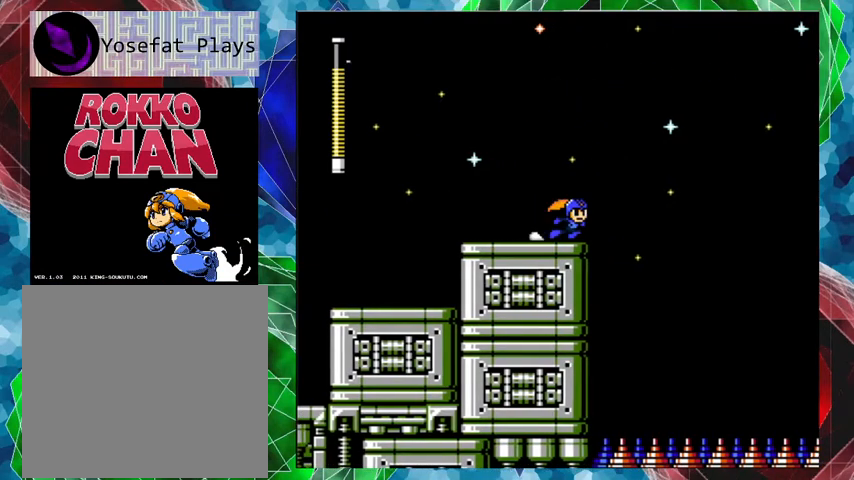
{"buttons": ["A", "B", "DPAD_RIGHT"], "left_stick": "center", "right_stick": "center", "events": [[33, "B", "down"]]}
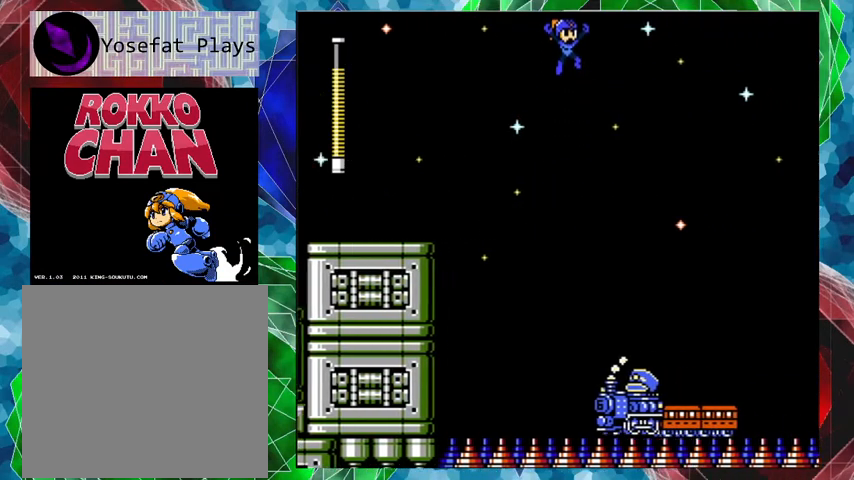
{"buttons": ["DPAD_LEFT"], "left_stick": "center", "right_stick": "center", "events": [[267, "DPAD_RIGHT", "up"], [333, "B", "up"], [333, "DPAD_LEFT", "down"], [367, "A", "up"]]}
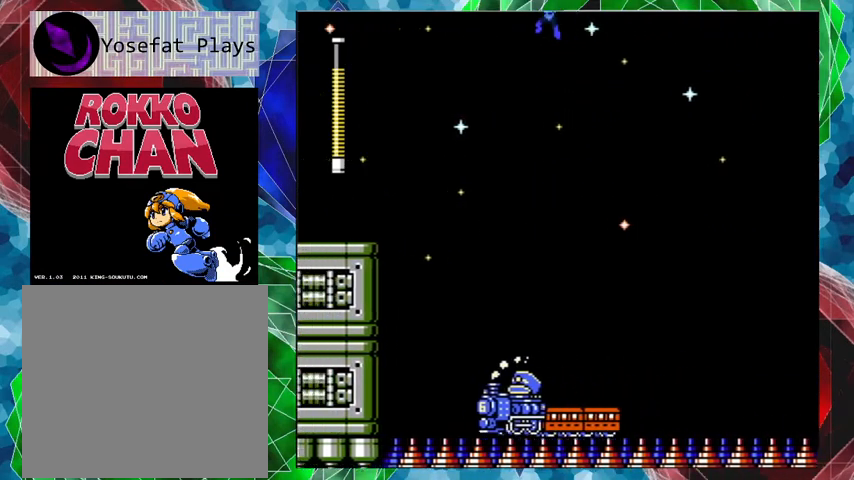
{"buttons": [], "left_stick": "center", "right_stick": "center", "events": [[133, "DPAD_LEFT", "up"]]}
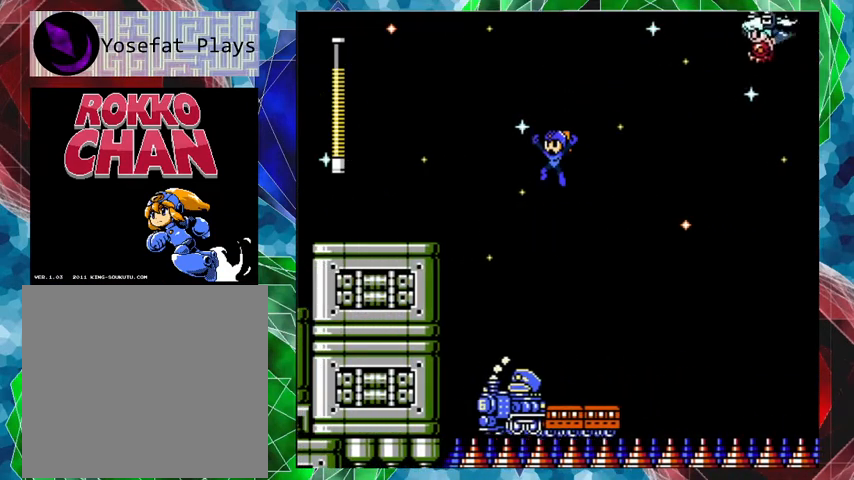
{"buttons": [], "left_stick": "center", "right_stick": "center", "events": [[400, "DPAD_LEFT", "down"], [500, "DPAD_LEFT", "up"]]}
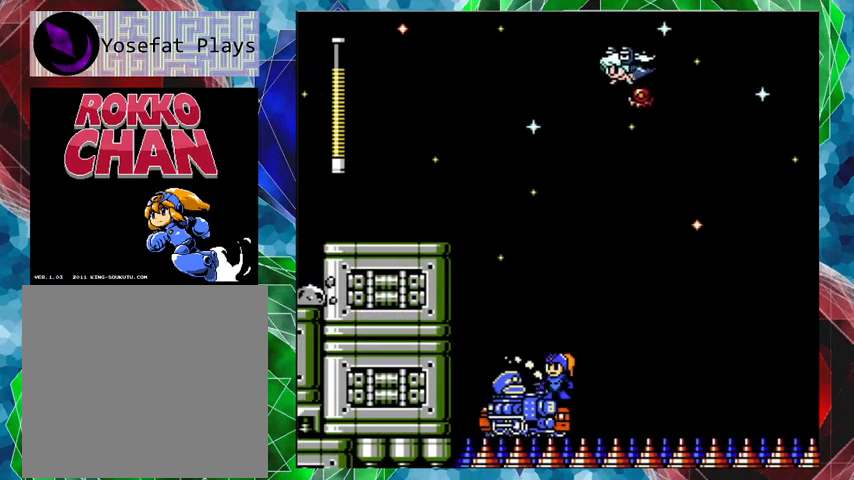
{"buttons": ["B", "DPAD_LEFT"], "left_stick": "center", "right_stick": "center", "events": [[400, "DPAD_LEFT", "down"], [433, "B", "down"]]}
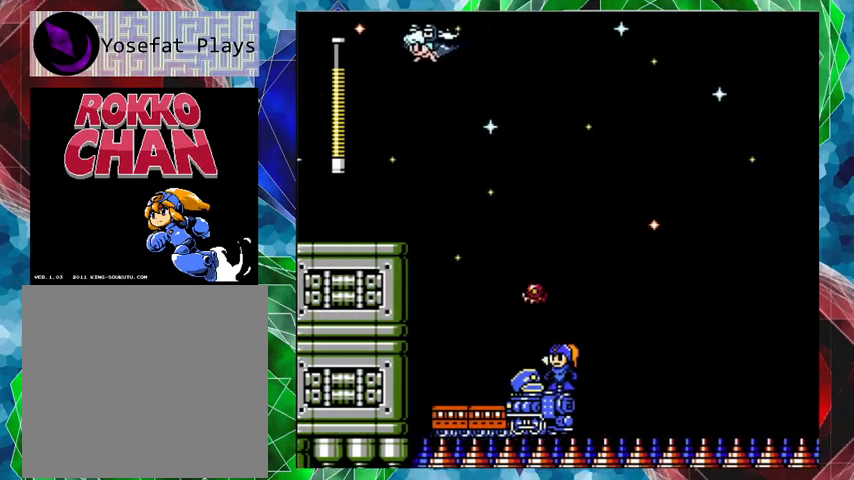
{"buttons": [], "left_stick": "center", "right_stick": "center", "events": [[33, "DPAD_LEFT", "up"], [433, "B", "up"]]}
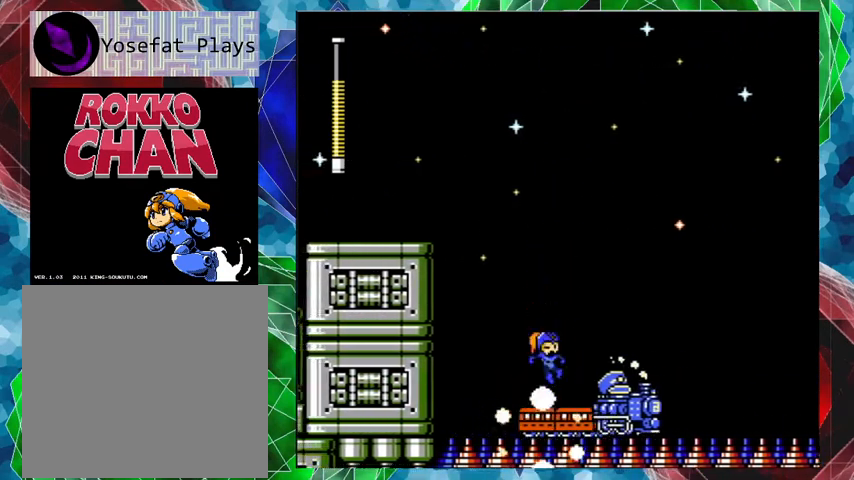
{"buttons": [], "left_stick": "center", "right_stick": "center", "events": [[33, "DPAD_RIGHT", "down"], [133, "DPAD_UP", "down"], [167, "DPAD_UP", "up"], [400, "DPAD_RIGHT", "up"]]}
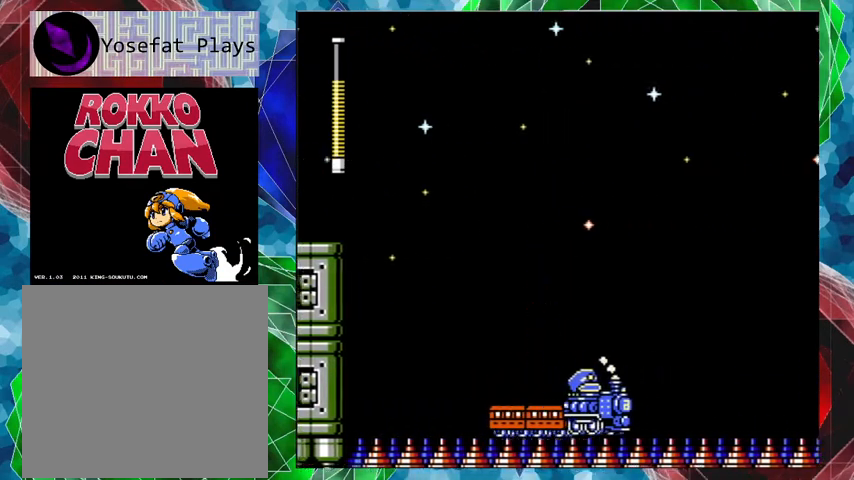
{"buttons": [], "left_stick": "center", "right_stick": "center", "events": []}